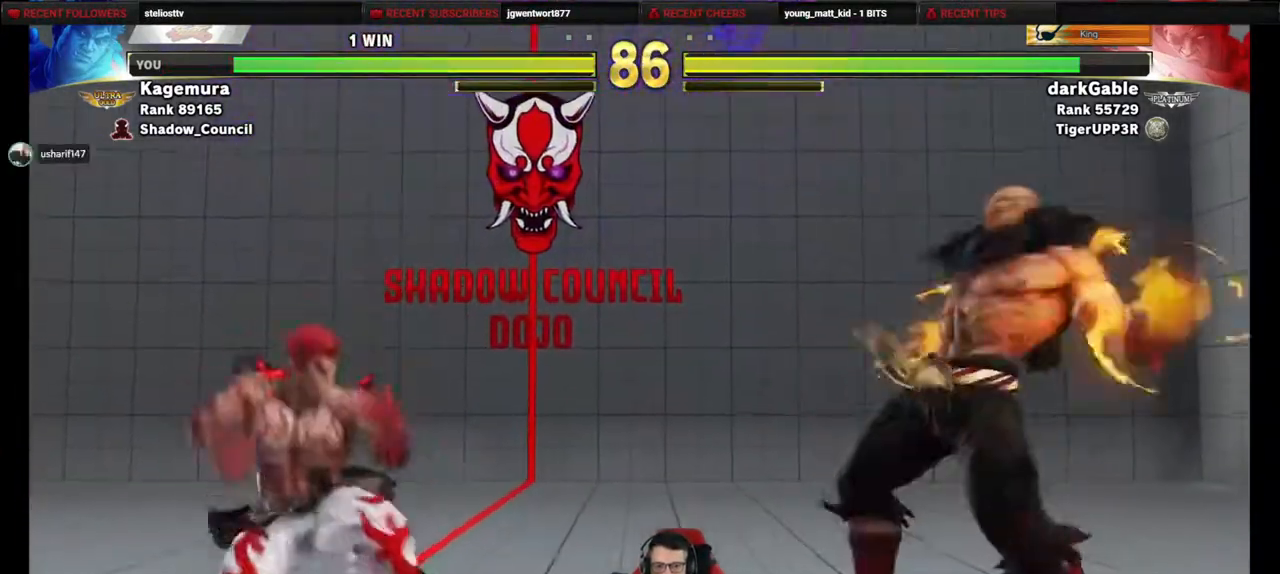
Gameplay with a controller (PlayStation layout); each line is a JSON object with the inputs held at the frame after it (dt_ms = milliseconds from this image to that frame). "events" lists button and stick changes between this image and that frame as [ms after this image, input, new state], when the widget could be followed in between. Not read: L3 R3 other_buttons.
{"dt_ms": 500, "buttons": ["DPAD_DOWN", "DPAD_LEFT"], "events": [[50, "DPAD_DOWN", "down"], [67, "DPAD_RIGHT", "up"], [100, "DPAD_LEFT", "down"]]}
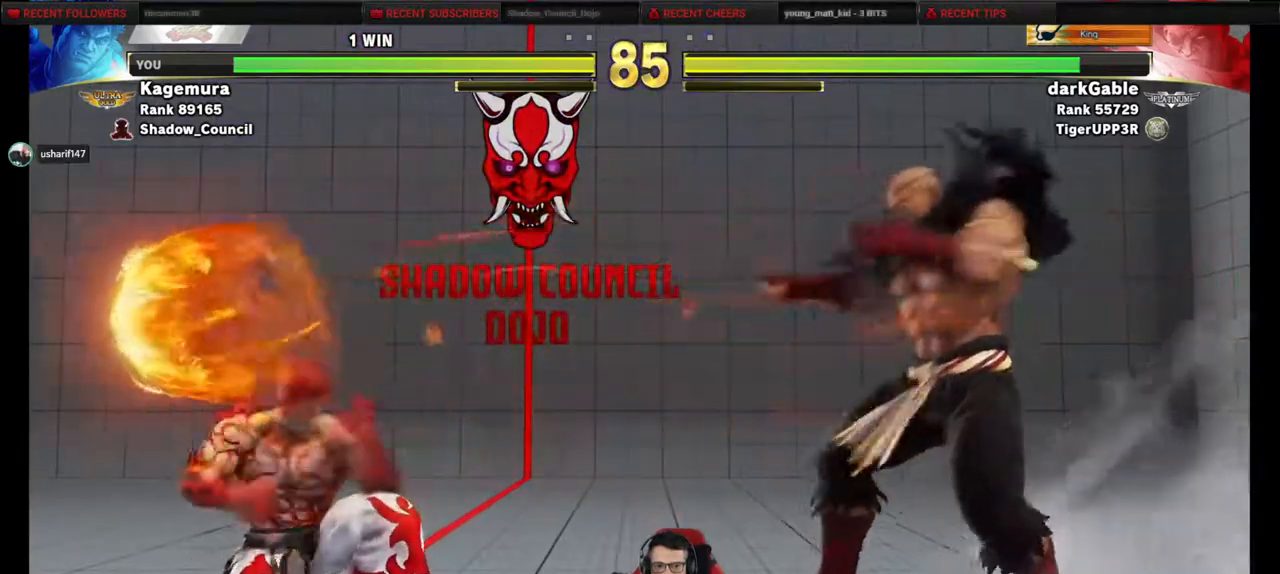
{"dt_ms": 500, "buttons": ["SQUARE"]}
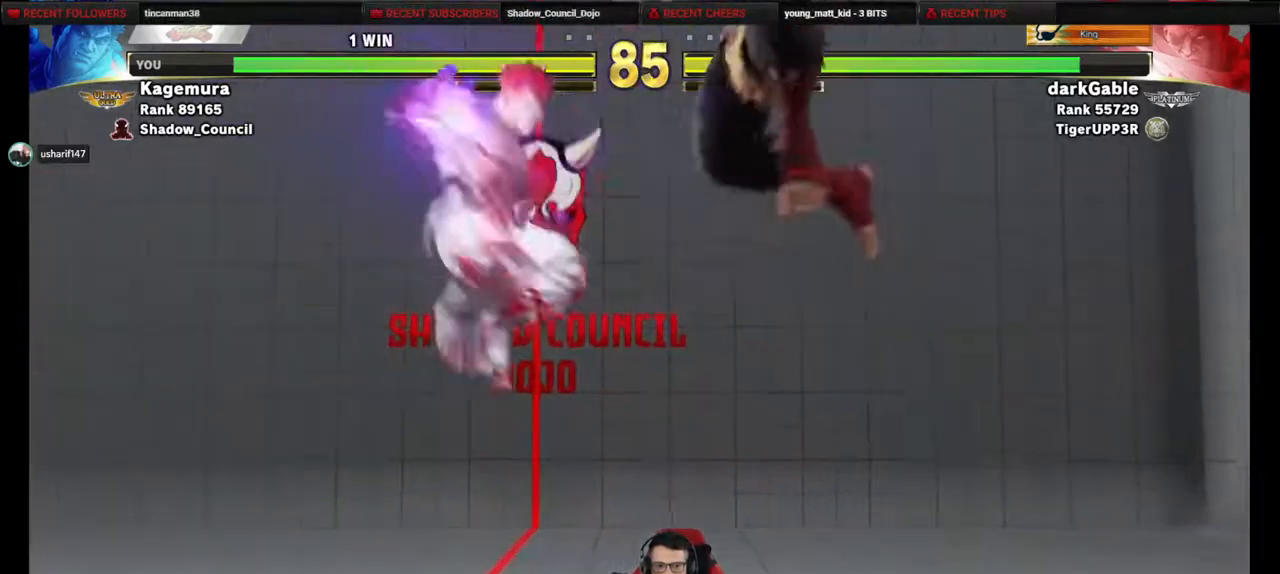
{"dt_ms": 500, "buttons": [], "events": [[400, "DPAD_RIGHT", "down"], [400, "SQUARE", "up"], [467, "DPAD_RIGHT", "up"]]}
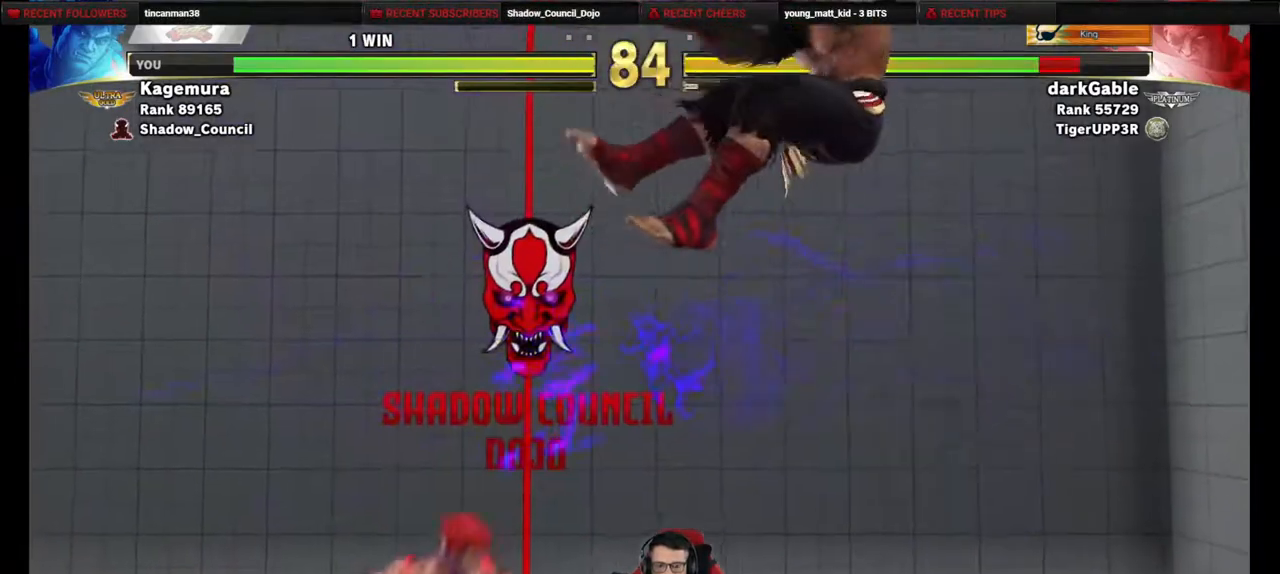
{"dt_ms": 500, "buttons": ["DPAD_RIGHT"], "events": [[67, "DPAD_RIGHT", "down"], [117, "DPAD_RIGHT", "up"], [217, "DPAD_RIGHT", "down"], [267, "DPAD_RIGHT", "up"], [350, "DPAD_RIGHT", "down"], [417, "DPAD_RIGHT", "up"], [500, "DPAD_RIGHT", "down"]]}
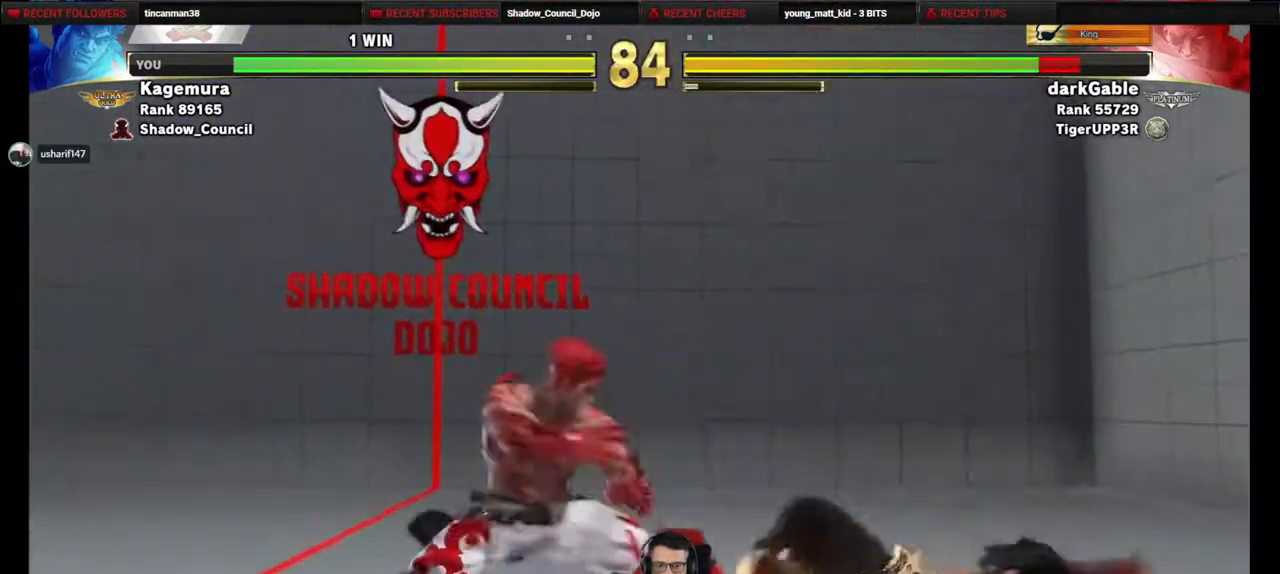
{"dt_ms": 500, "buttons": ["TRIANGLE", "DPAD_DOWN", "DPAD_LEFT"], "events": [[67, "DPAD_RIGHT", "up"], [150, "DPAD_RIGHT", "down"], [317, "DPAD_LEFT", "down"], [317, "DPAD_RIGHT", "up"], [333, "DPAD_DOWN", "down"], [400, "TRIANGLE", "down"]]}
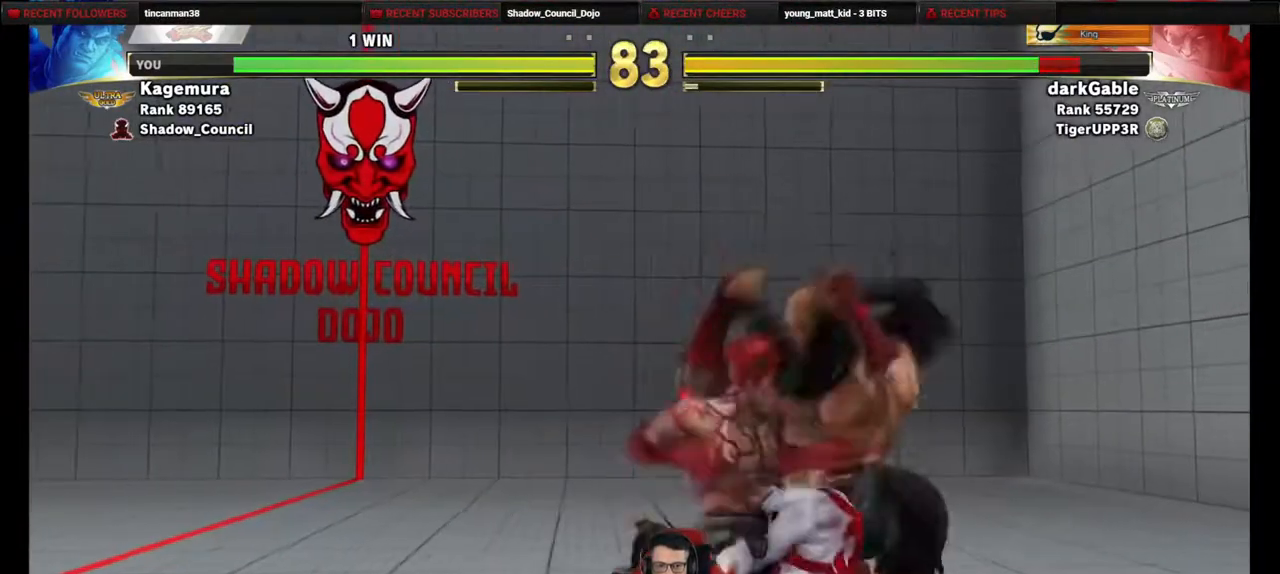
{"dt_ms": 500, "buttons": ["DPAD_DOWN", "DPAD_LEFT"], "events": [[183, "TRIANGLE", "up"]]}
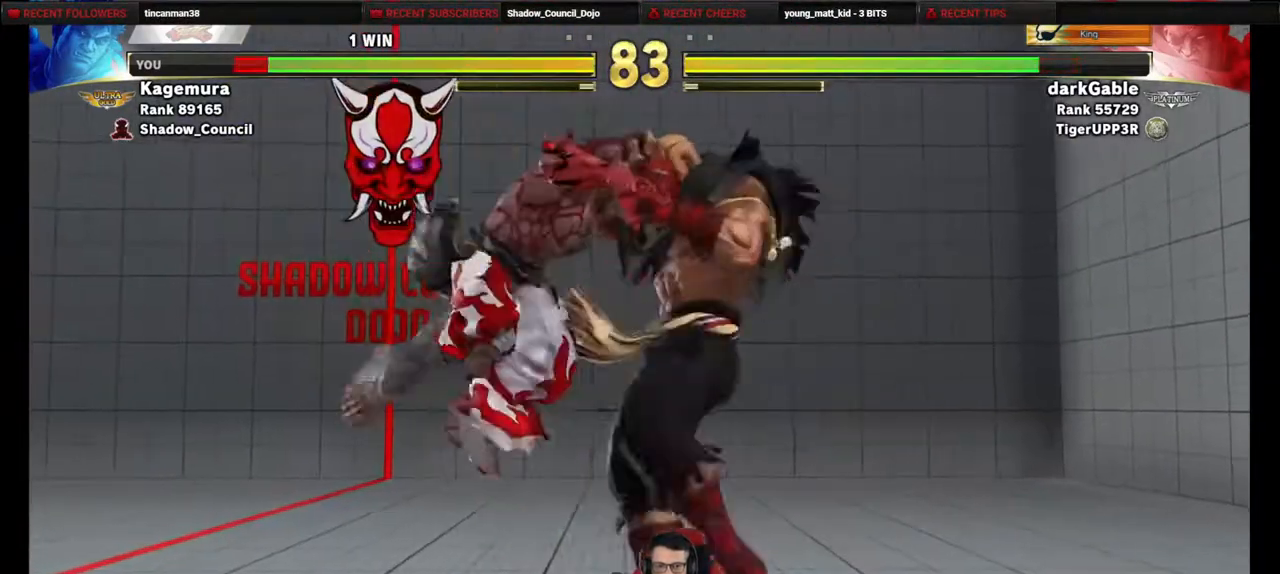
{"dt_ms": 500, "buttons": ["DPAD_LEFT"], "events": [[117, "DPAD_DOWN", "up"]]}
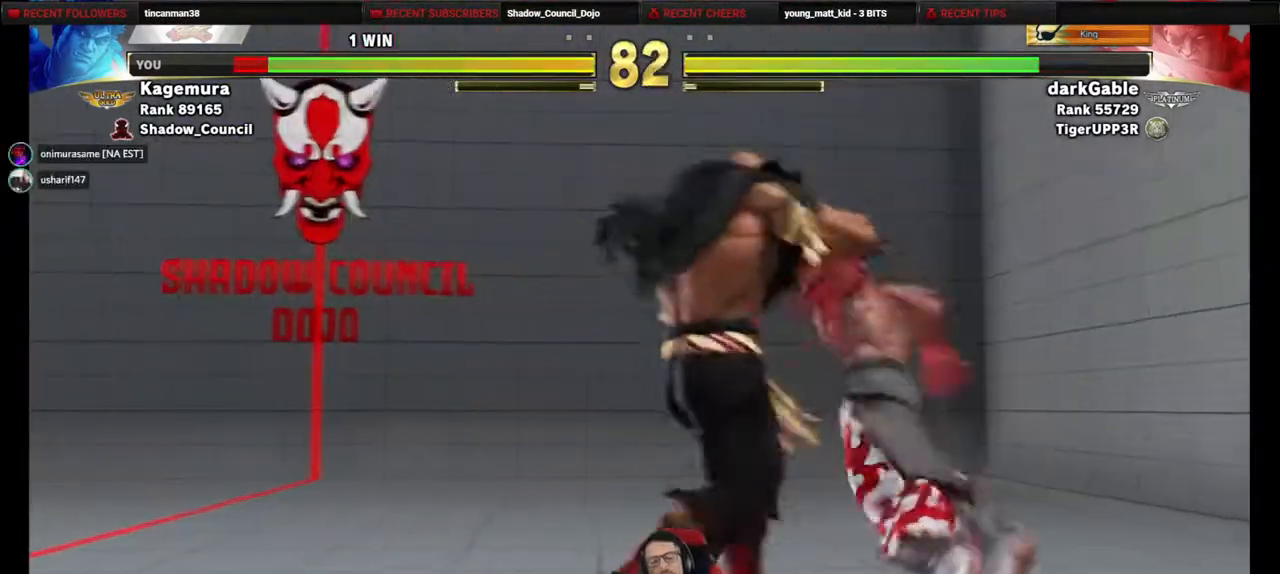
{"dt_ms": 1000, "buttons": ["DPAD_DOWN", "DPAD_RIGHT"]}
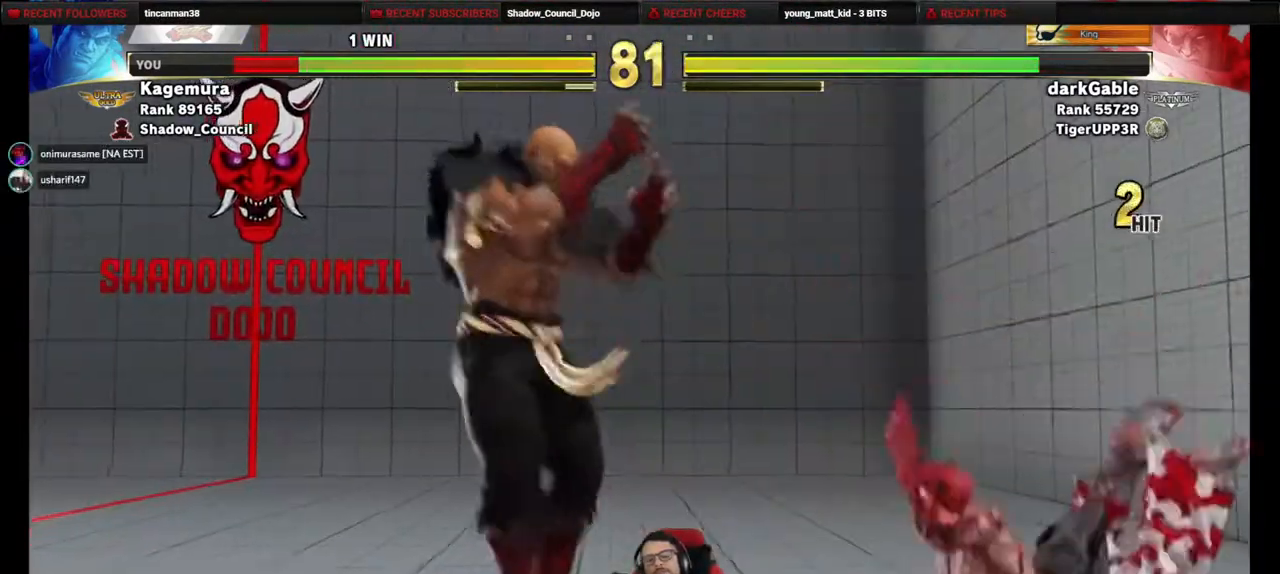
{"dt_ms": 500, "buttons": ["DPAD_DOWN", "DPAD_RIGHT"], "events": []}
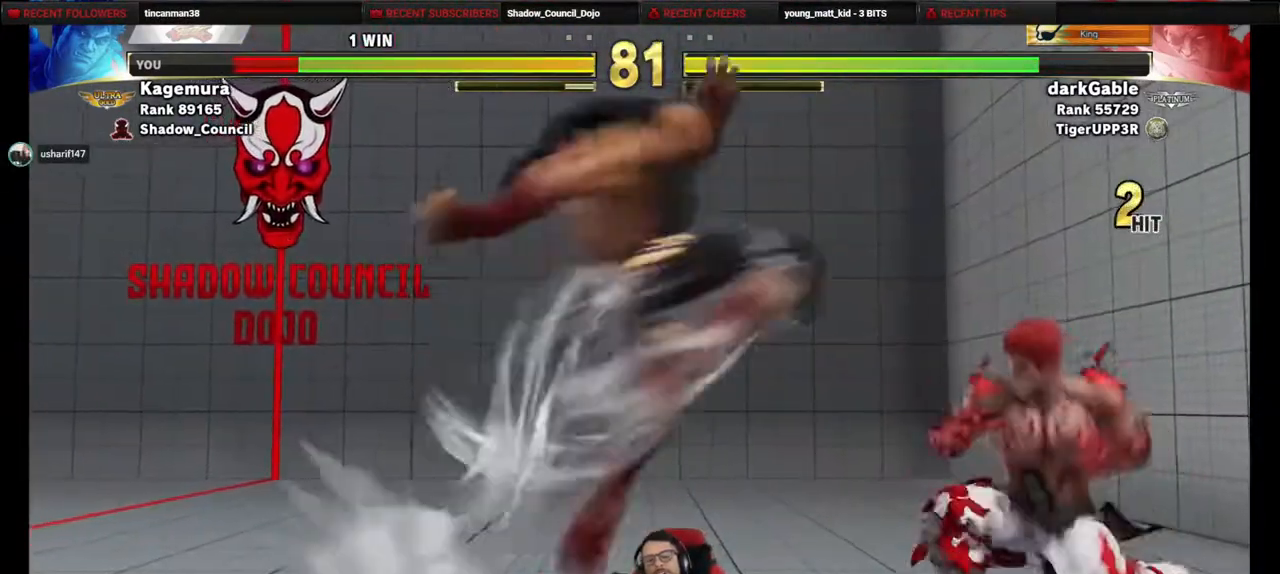
{"dt_ms": 500, "buttons": ["DPAD_DOWN", "DPAD_RIGHT"], "events": []}
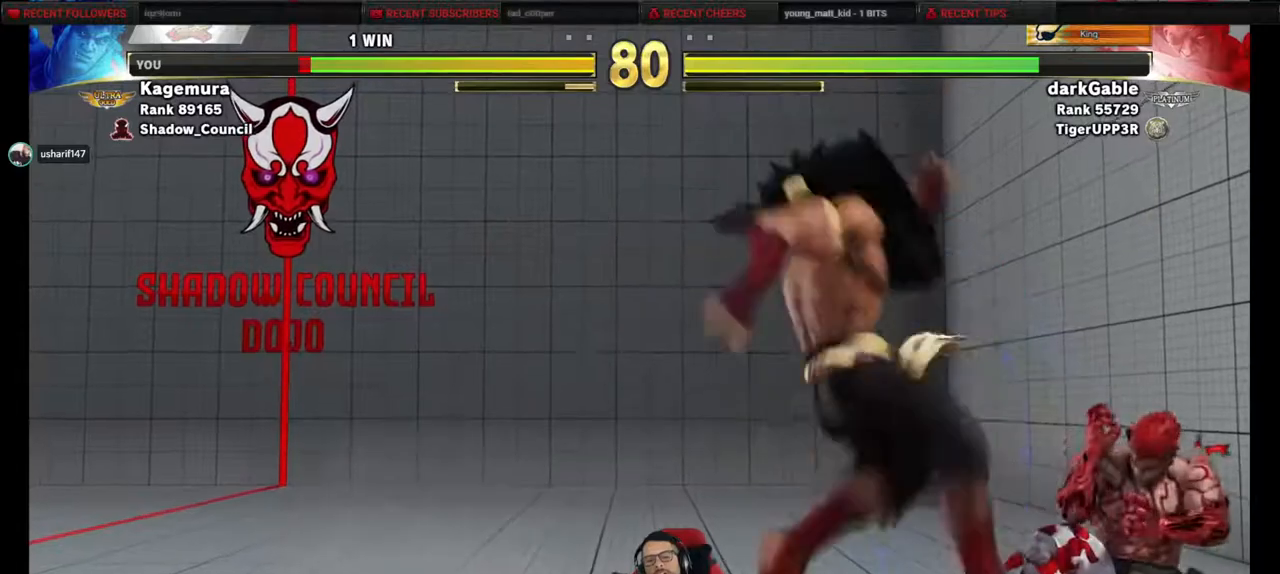
{"dt_ms": 500, "buttons": ["DPAD_DOWN", "DPAD_LEFT"], "events": [[150, "SQUARE", "down"], [233, "SQUARE", "up"], [450, "DPAD_RIGHT", "up"], [483, "DPAD_LEFT", "down"]]}
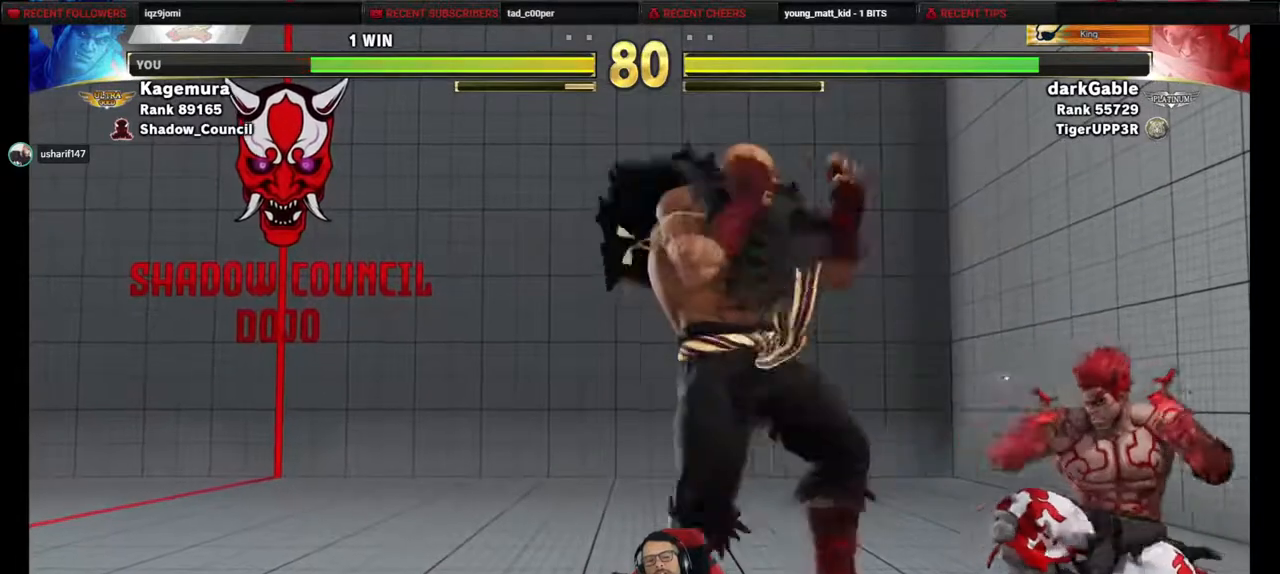
{"dt_ms": 500, "buttons": ["DPAD_DOWN", "DPAD_RIGHT"], "events": [[17, "DPAD_DOWN", "up"], [267, "DPAD_LEFT", "up"], [283, "CROSS", "down"], [300, "DPAD_RIGHT", "down"], [300, "SQUARE", "down"], [367, "CROSS", "up"], [367, "SQUARE", "up"], [500, "DPAD_DOWN", "down"]]}
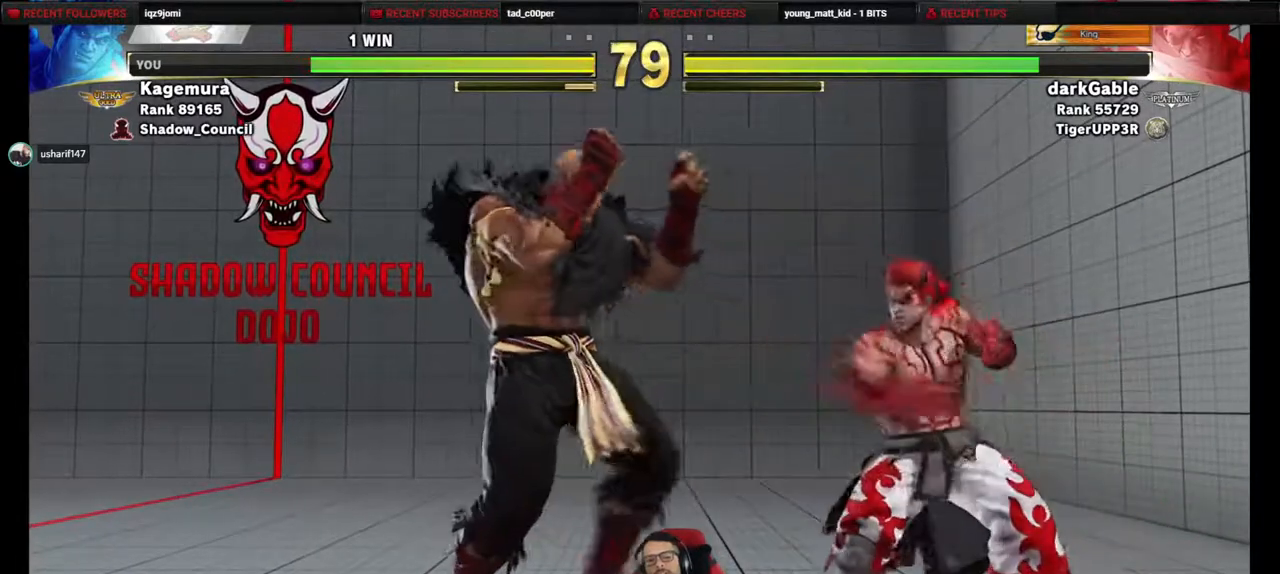
{"dt_ms": 500, "buttons": ["DPAD_DOWN", "DPAD_RIGHT"], "events": []}
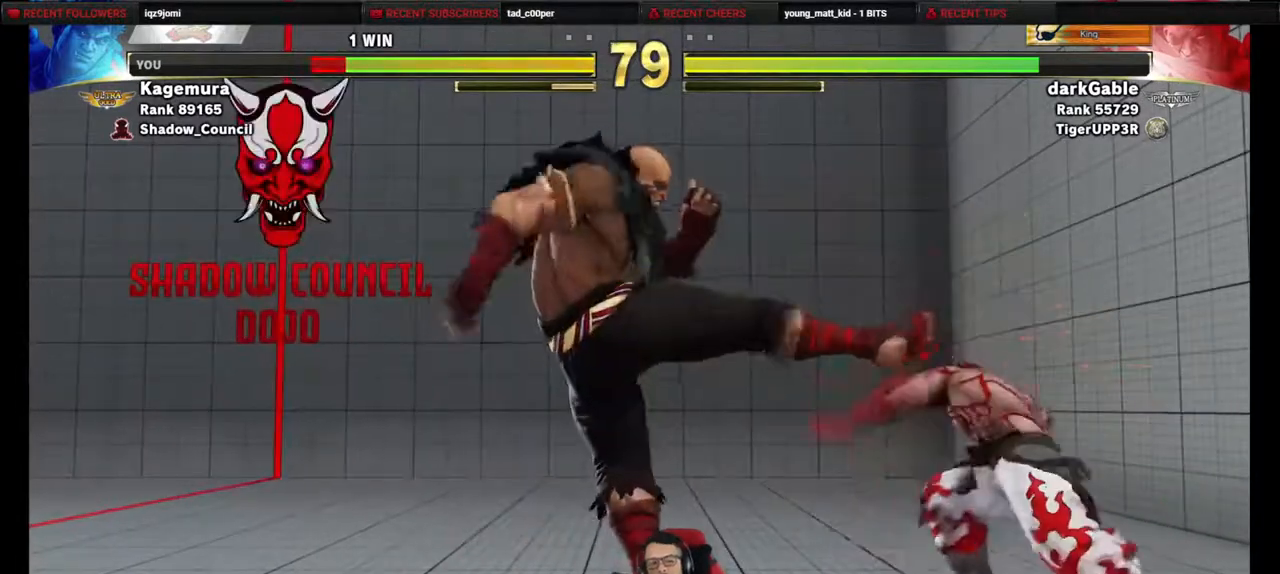
{"dt_ms": 500, "buttons": ["DPAD_DOWN", "DPAD_RIGHT"], "events": []}
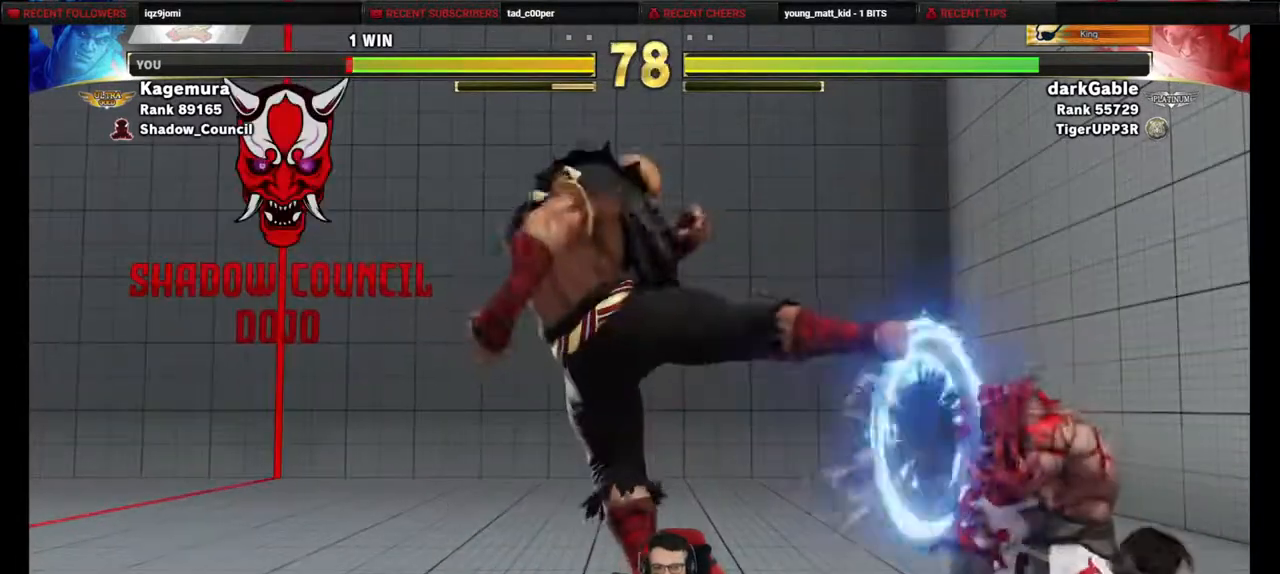
{"dt_ms": 500, "buttons": ["DPAD_DOWN", "DPAD_RIGHT"], "events": [[217, "DPAD_RIGHT", "up"], [250, "DPAD_LEFT", "down"], [267, "DPAD_DOWN", "up"], [417, "DPAD_DOWN", "down"], [417, "DPAD_LEFT", "up"], [467, "DPAD_RIGHT", "down"]]}
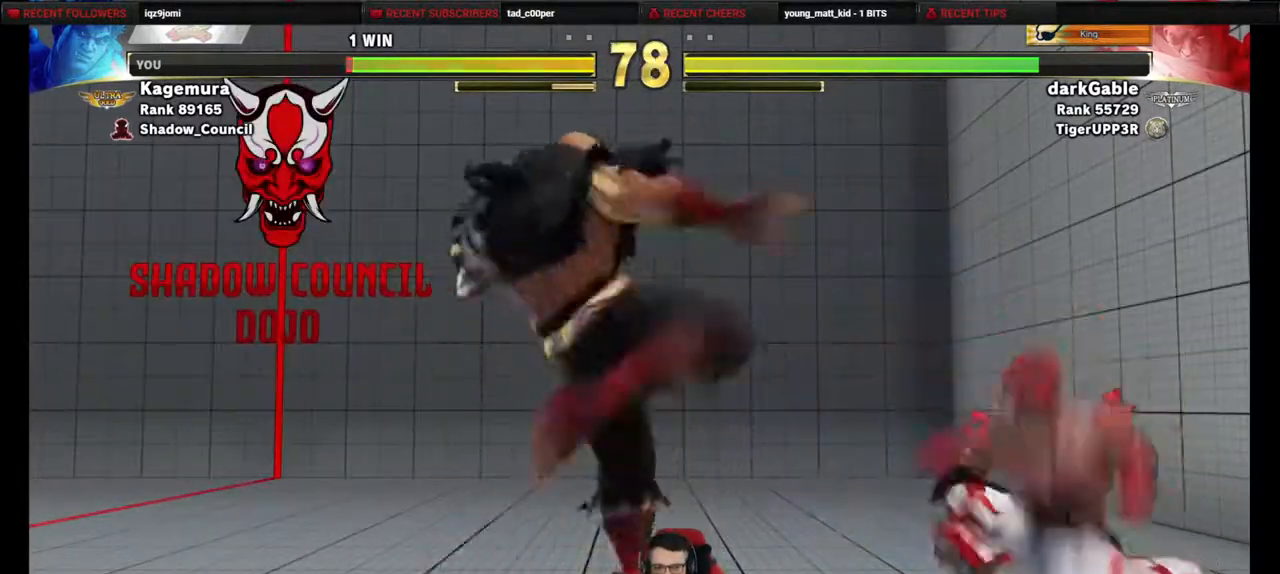
{"dt_ms": 500, "buttons": ["DPAD_DOWN"], "events": [[350, "DPAD_RIGHT", "up"], [367, "DPAD_LEFT", "down"], [400, "DPAD_DOWN", "up"], [450, "DPAD_DOWN", "down"], [450, "DPAD_LEFT", "up"]]}
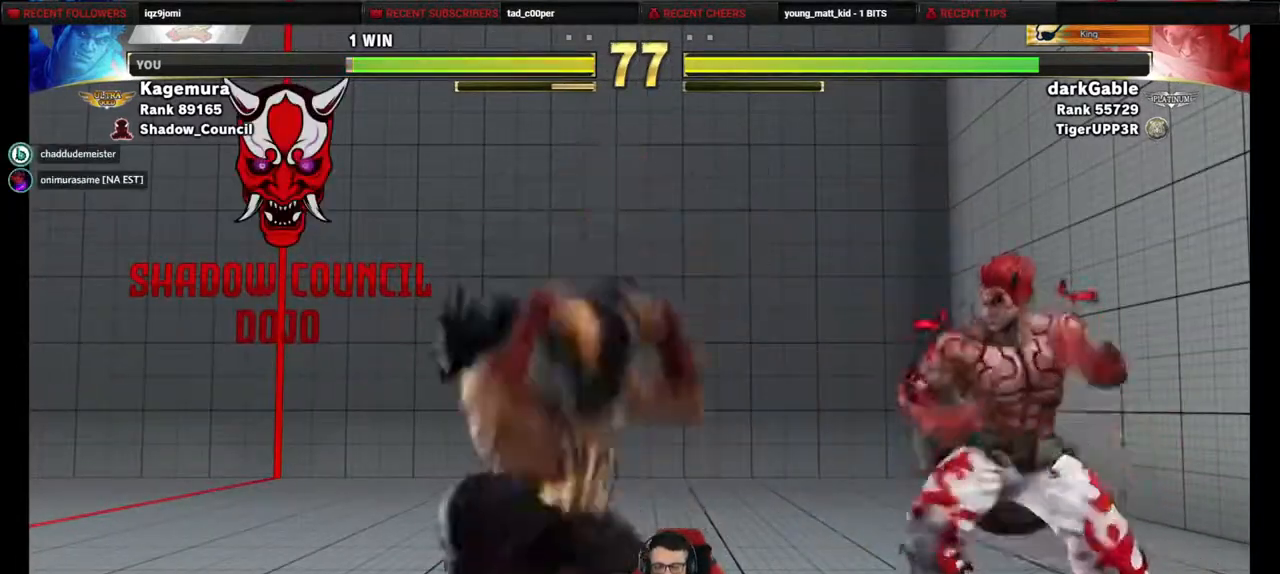
{"dt_ms": 500, "buttons": ["DPAD_DOWN", "DPAD_RIGHT"], "events": [[33, "DPAD_RIGHT", "down"]]}
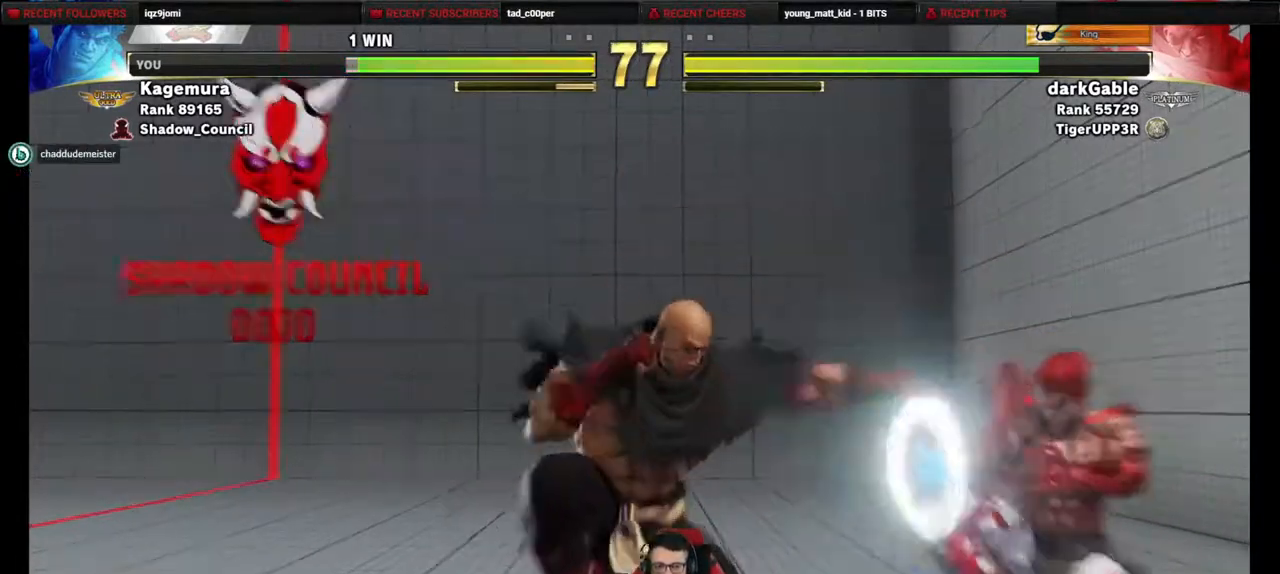
{"dt_ms": 500, "buttons": ["DPAD_DOWN"], "events": [[400, "DPAD_RIGHT", "up"], [433, "DPAD_DOWN", "up"], [467, "DPAD_DOWN", "down"]]}
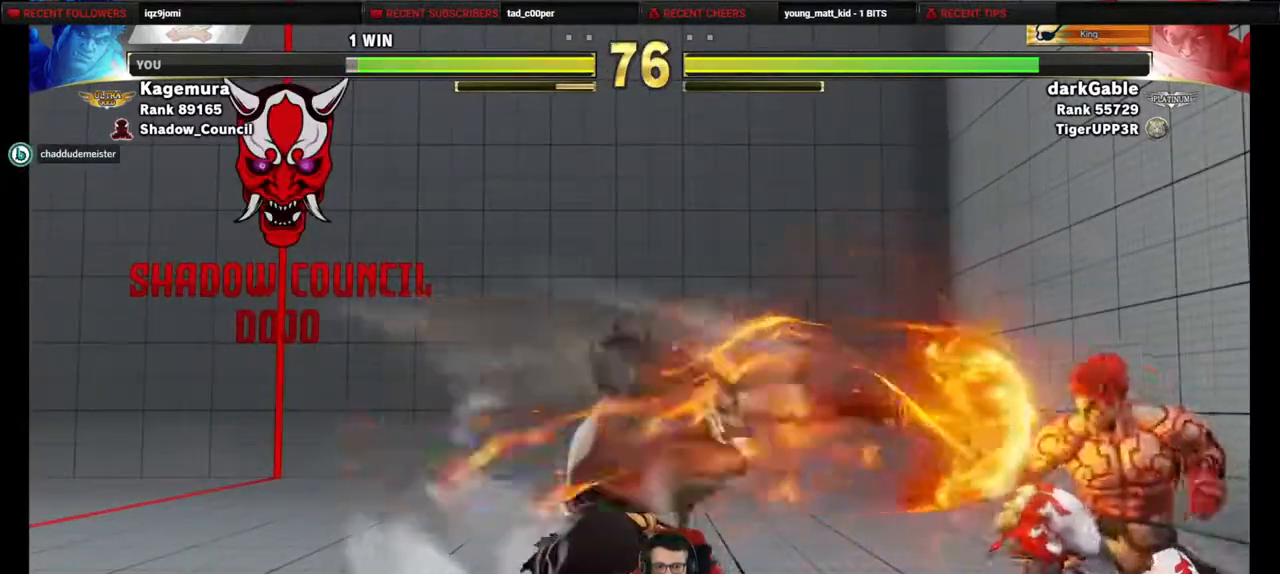
{"dt_ms": 500, "buttons": ["DPAD_LEFT"], "events": [[17, "DPAD_RIGHT", "down"], [383, "DPAD_RIGHT", "up"], [400, "DPAD_DOWN", "up"], [400, "DPAD_LEFT", "down"]]}
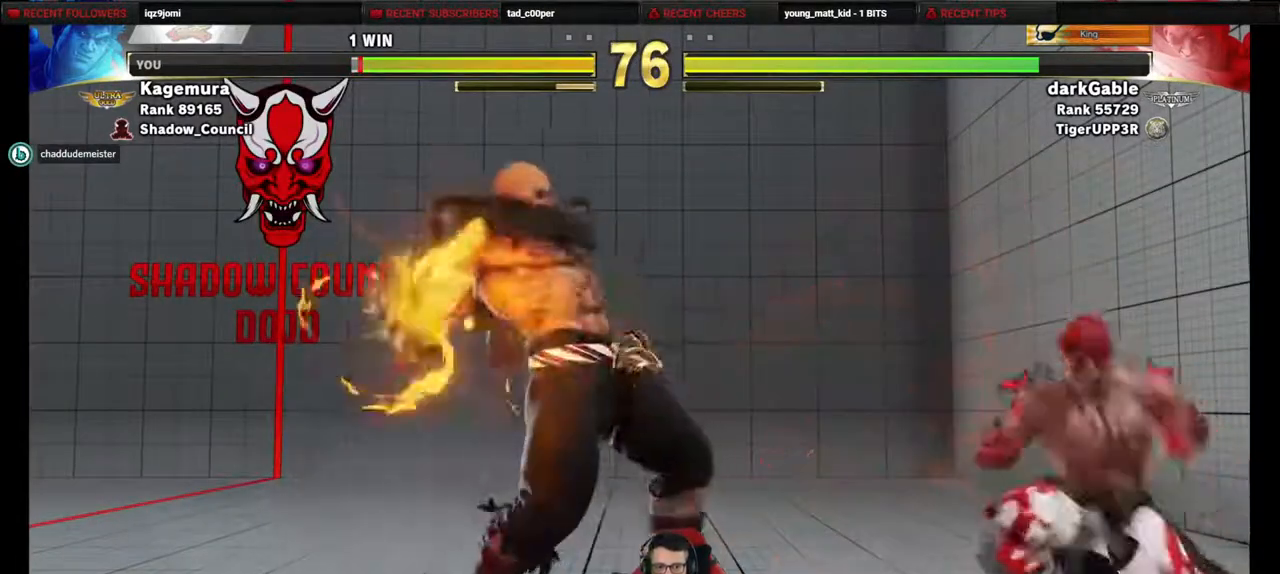
{"dt_ms": 500, "buttons": ["DPAD_DOWN", "DPAD_LEFT"], "events": [[17, "DPAD_DOWN", "down"], [17, "DPAD_LEFT", "up"], [83, "DPAD_RIGHT", "down"], [467, "DPAD_RIGHT", "up"], [500, "DPAD_LEFT", "down"]]}
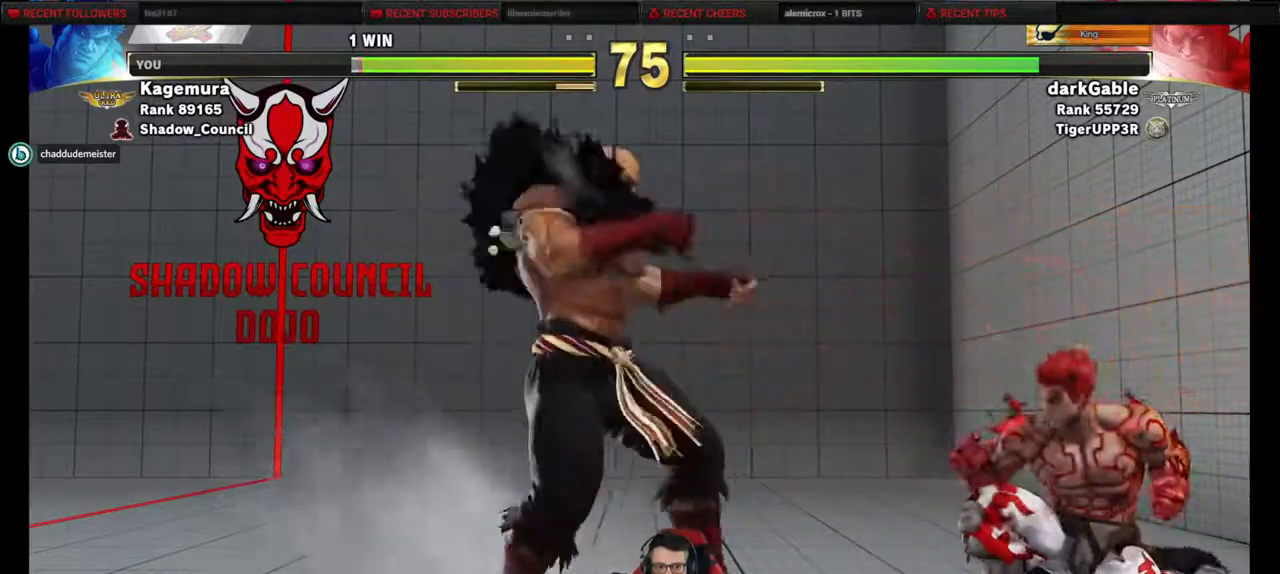
{"dt_ms": 500, "buttons": ["DPAD_UP"], "events": [[17, "DPAD_DOWN", "up"], [100, "DPAD_UP", "down"], [450, "DPAD_LEFT", "up"]]}
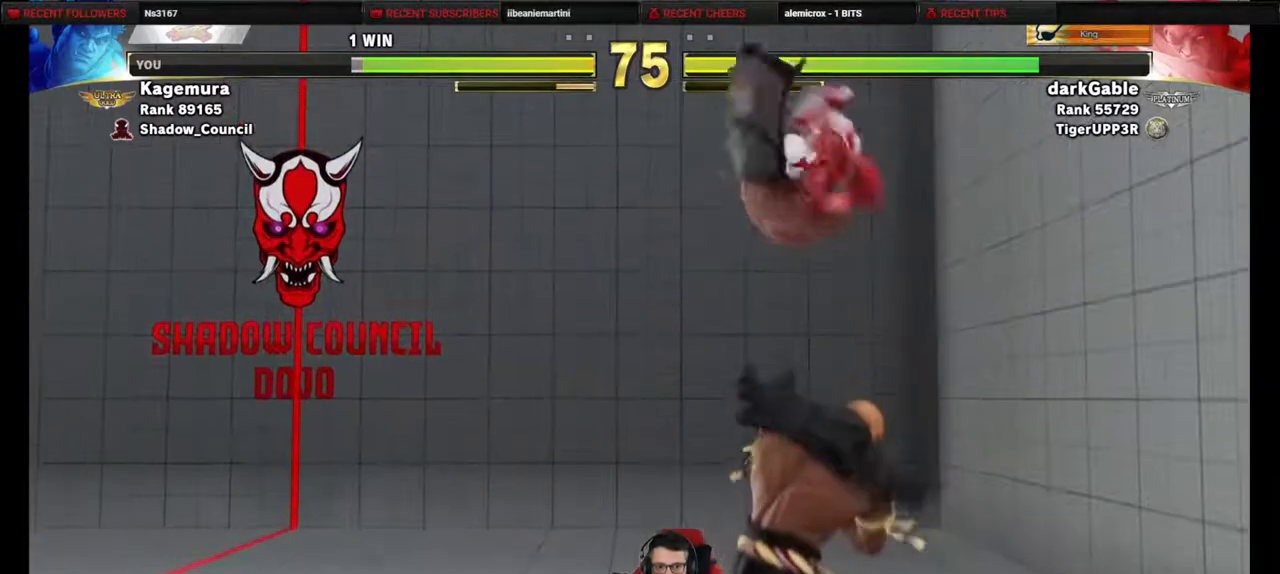
{"dt_ms": 500, "buttons": ["DPAD_DOWN", "DPAD_LEFT"], "events": [[17, "DPAD_UP", "up"], [83, "CIRCLE", "down"], [167, "DPAD_LEFT", "down"], [200, "CIRCLE", "up"], [200, "DPAD_DOWN", "down"]]}
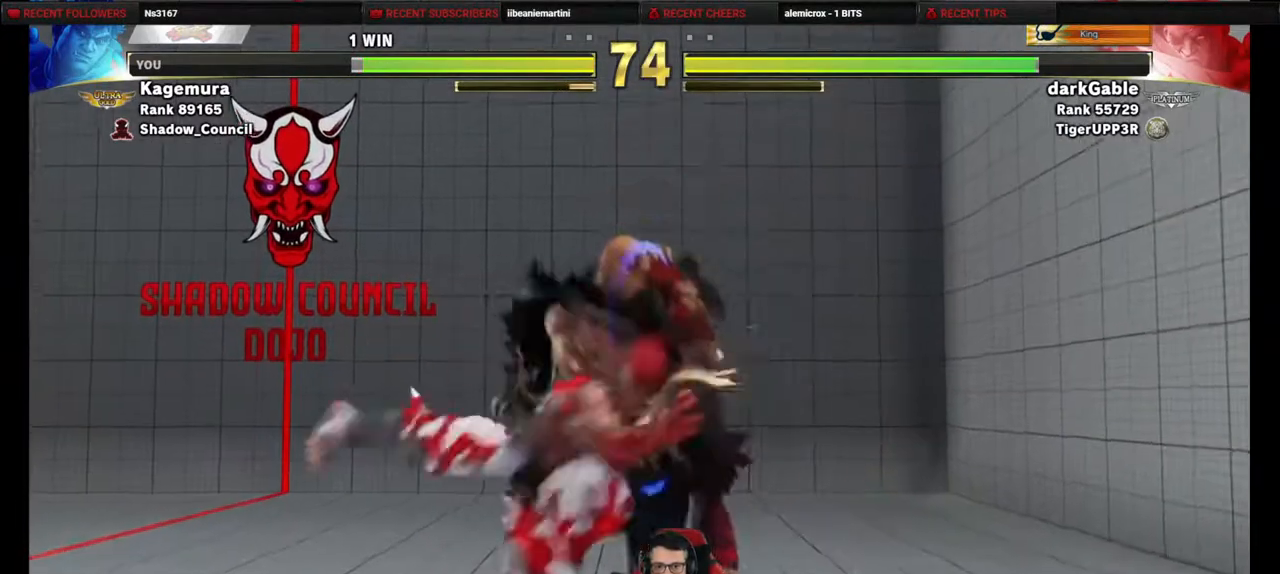
{"dt_ms": 500, "buttons": ["R2", "DPAD_RIGHT"], "events": [[17, "R1", "down"], [83, "DPAD_LEFT", "up"], [117, "DPAD_RIGHT", "down"], [150, "R1", "up"], [167, "DPAD_DOWN", "up"], [250, "R2", "down"]]}
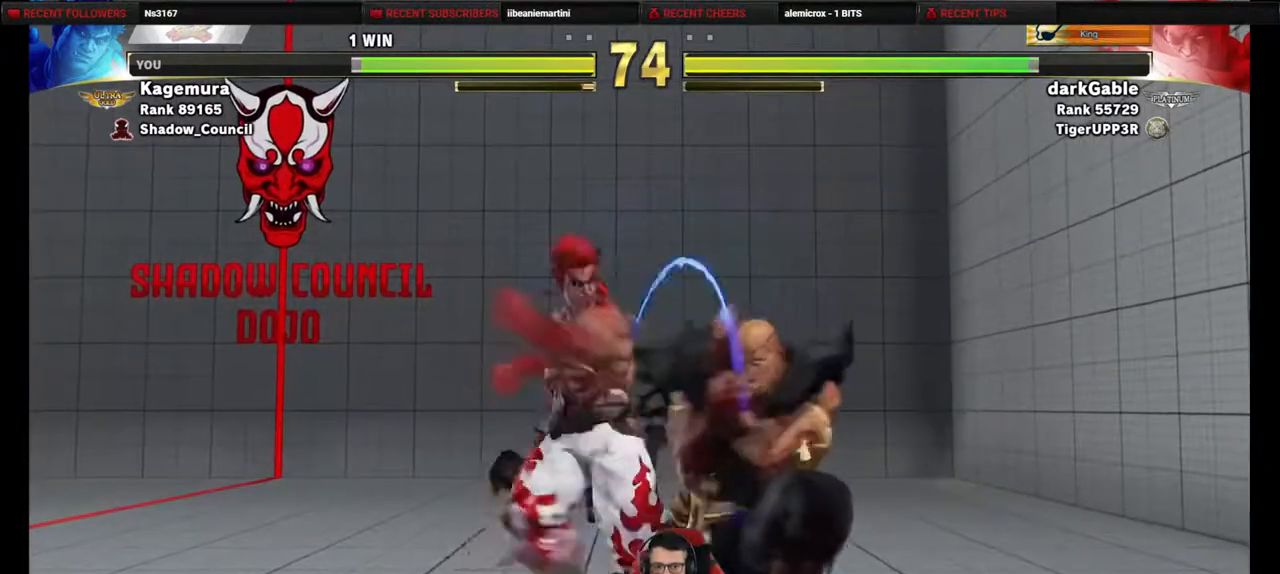
{"dt_ms": 500, "buttons": ["DPAD_LEFT"], "events": [[383, "DPAD_RIGHT", "up"], [467, "DPAD_LEFT", "down"], [500, "R2", "up"]]}
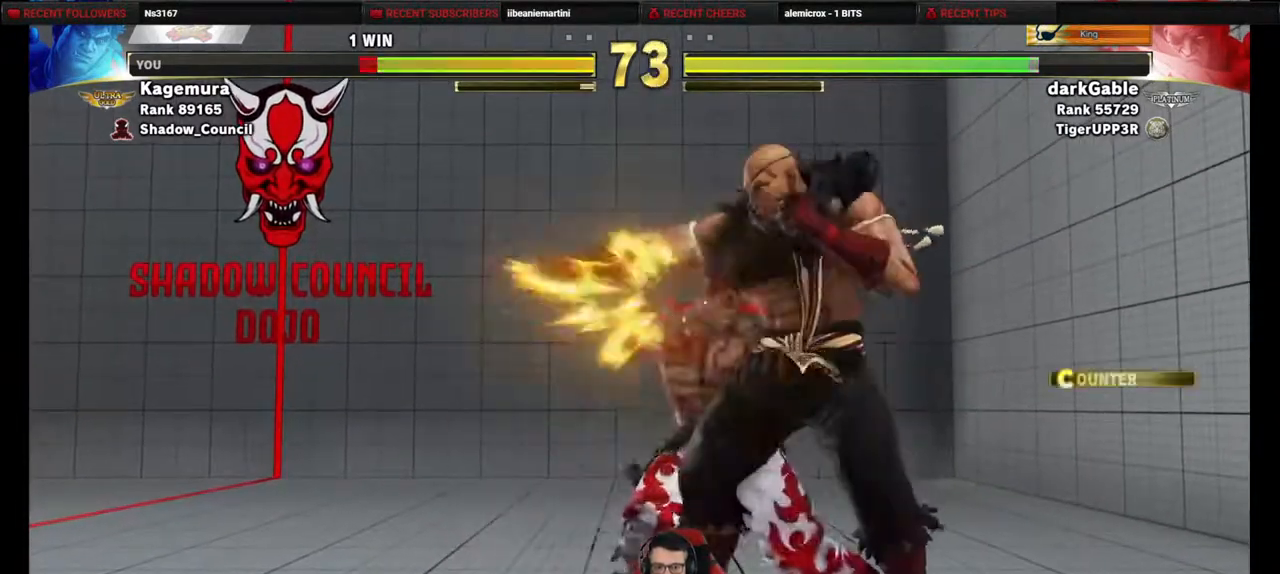
{"dt_ms": 500, "buttons": ["DPAD_DOWN", "DPAD_LEFT"], "events": [[250, "DPAD_DOWN", "down"], [317, "SQUARE", "down"], [483, "SQUARE", "up"]]}
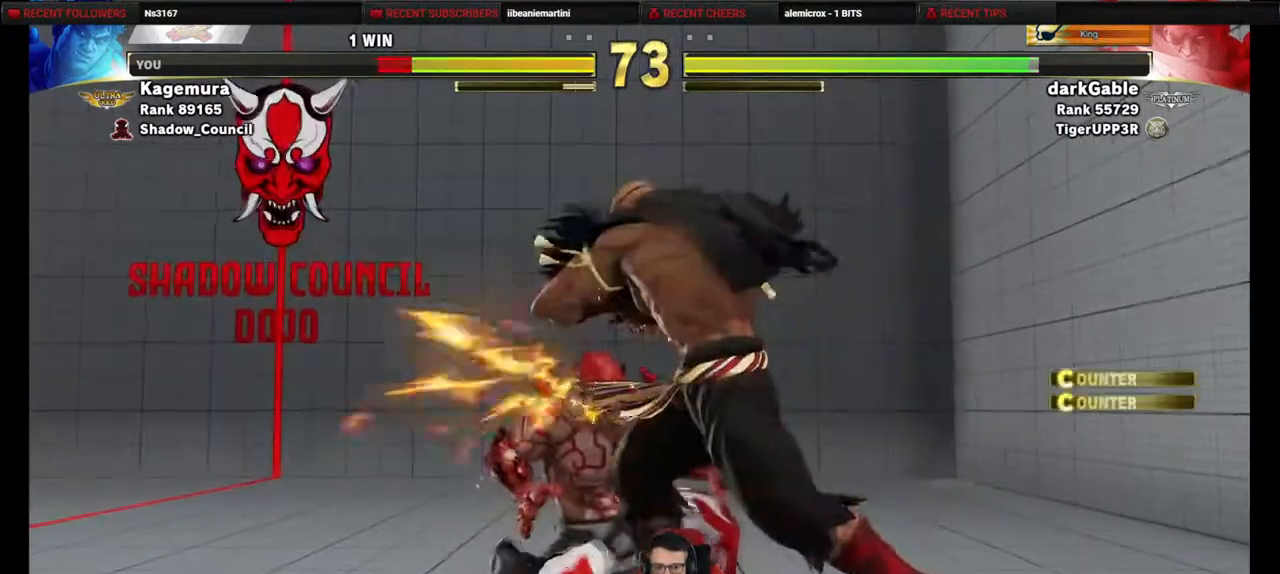
{"dt_ms": 500, "buttons": ["DPAD_DOWN", "DPAD_LEFT"], "events": []}
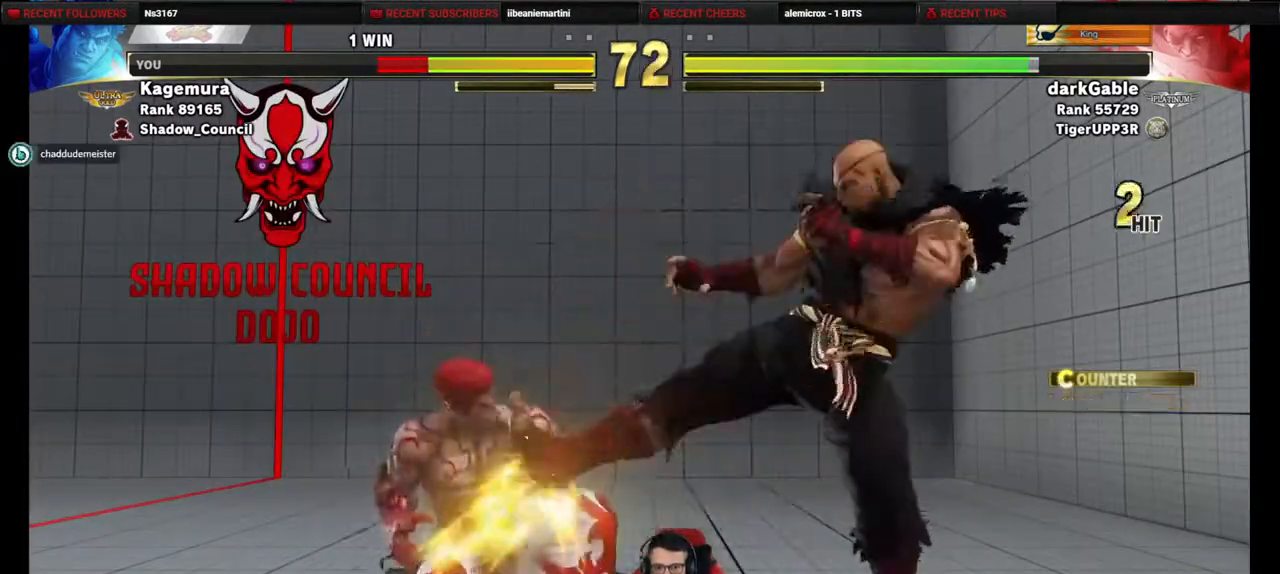
{"dt_ms": 500, "buttons": ["DPAD_DOWN", "DPAD_LEFT"], "events": []}
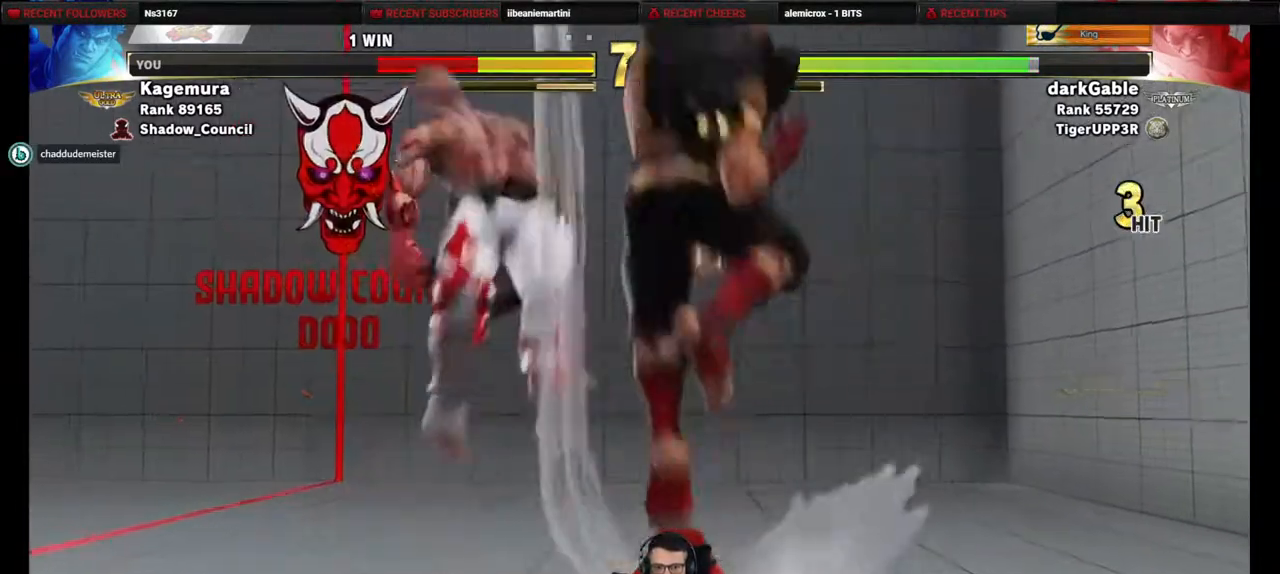
{"dt_ms": 500, "buttons": ["DPAD_LEFT"], "events": [[117, "DPAD_DOWN", "up"], [333, "DPAD_DOWN", "down"], [433, "DPAD_DOWN", "up"]]}
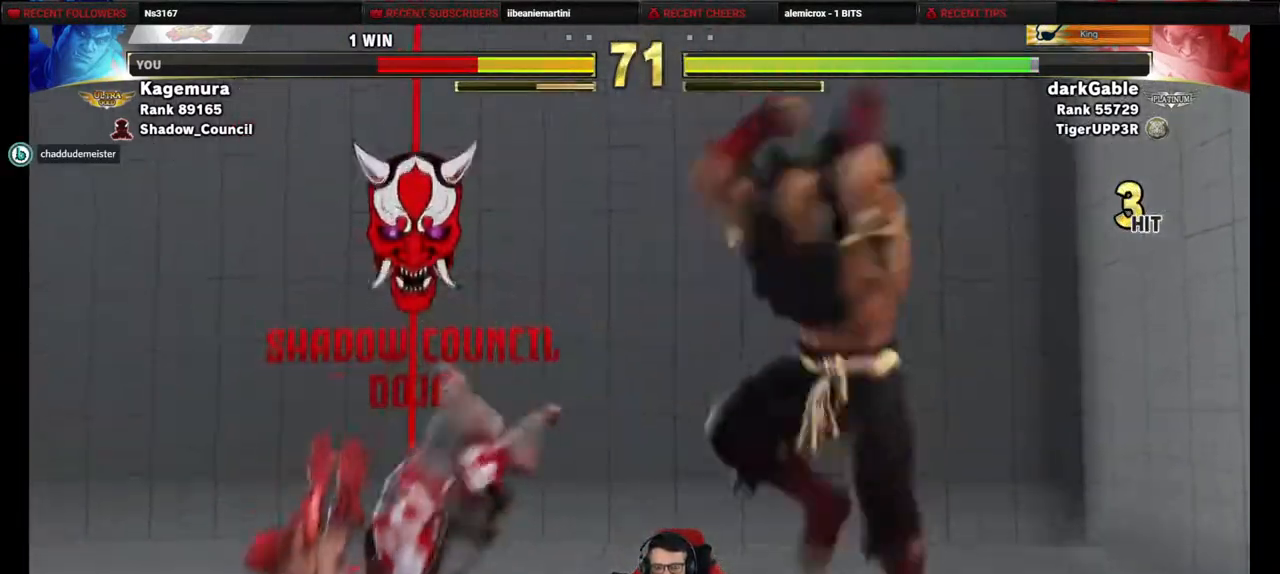
{"dt_ms": 500, "buttons": ["DPAD_DOWN", "DPAD_LEFT"], "events": [[17, "DPAD_DOWN", "down"]]}
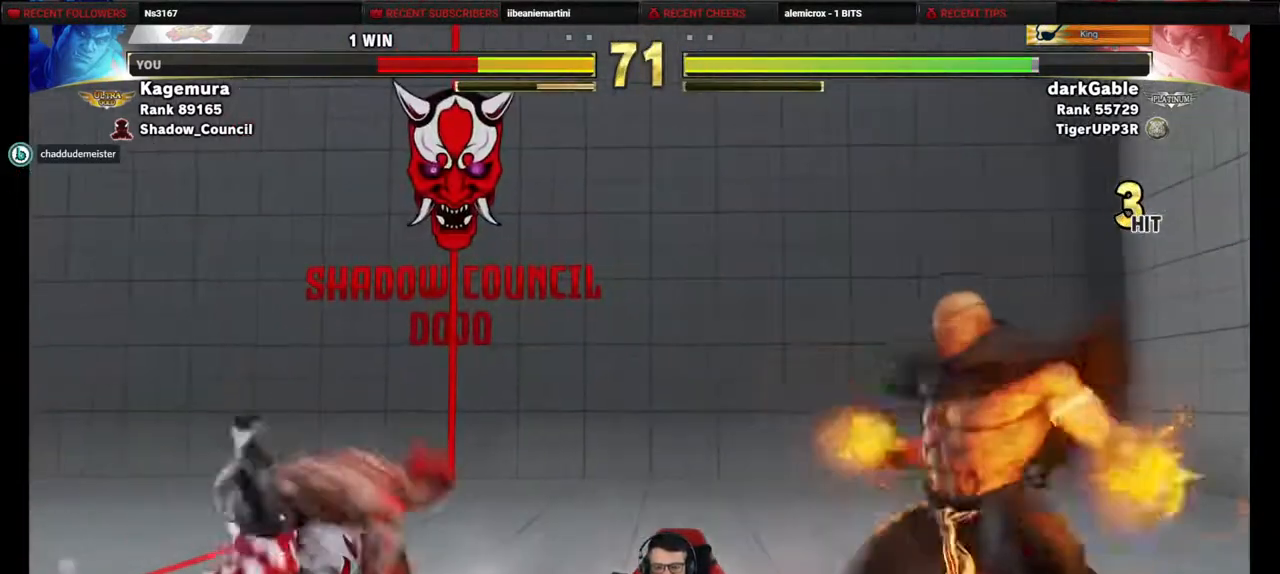
{"dt_ms": 500, "buttons": ["DPAD_DOWN", "DPAD_LEFT"], "events": []}